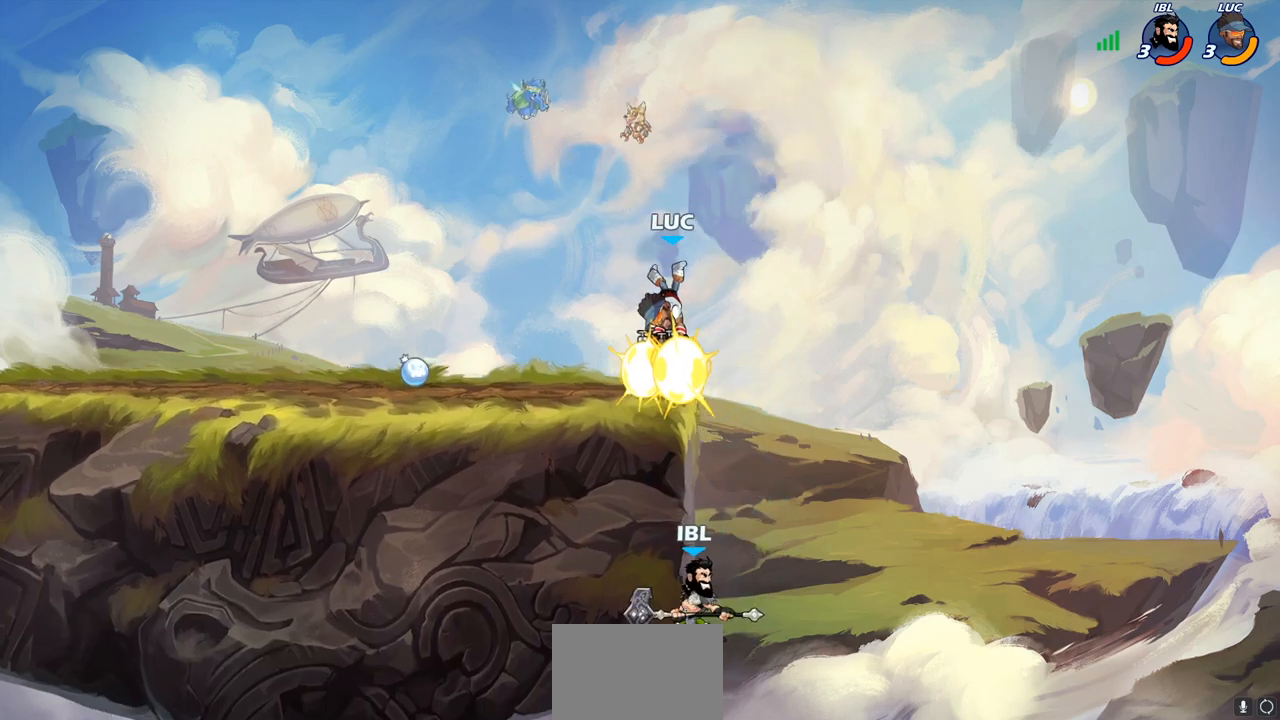
Gameplay with a controller (PlayStation layout); each line is a JSON object with the inputs held at the frame after it. "events" lists button and stick changes between this image and that frame as [ms after this image, input, new state], when the widget could be followed in between.
{"buttons": ["CROSS"], "left_stick": "down", "right_stick": "center", "events": [[50, "CIRCLE", "up"], [217, "left_stick", "right"], [467, "CROSS", "down"], [500, "left_stick", "down"]]}
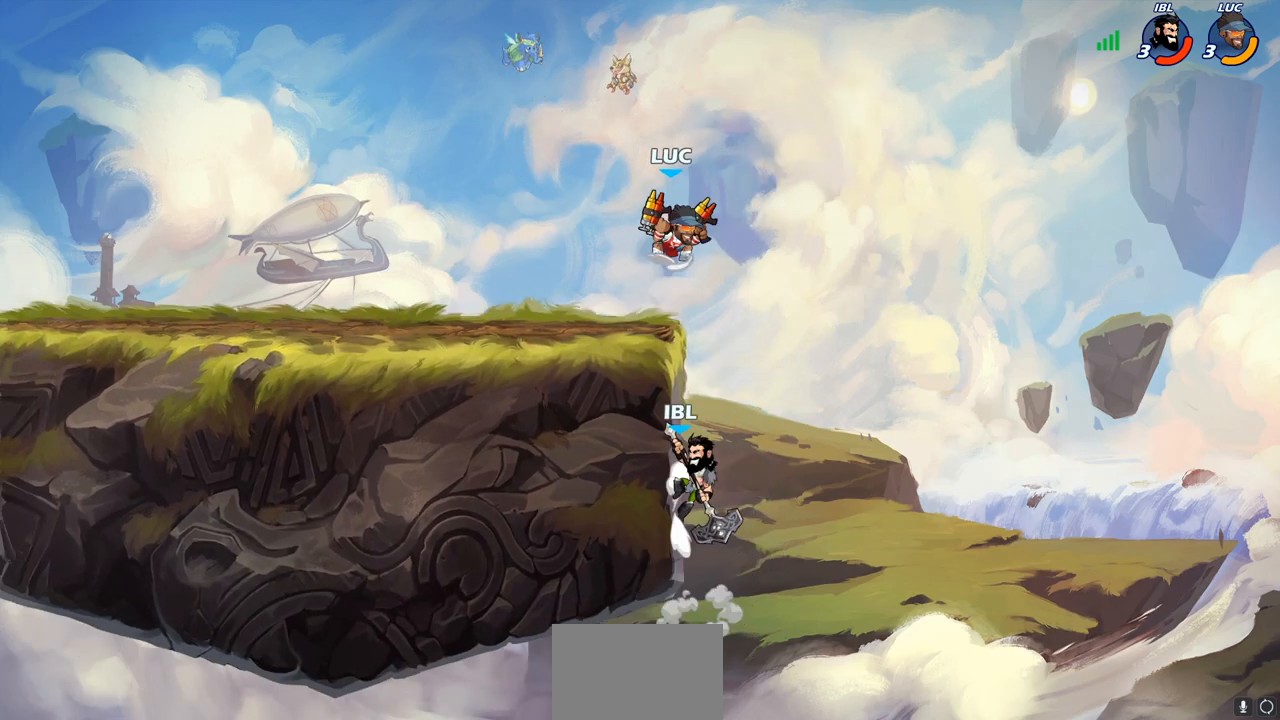
{"buttons": [], "left_stick": "down", "right_stick": "center", "events": [[17, "CIRCLE", "down"], [50, "CROSS", "up"], [500, "CIRCLE", "up"]]}
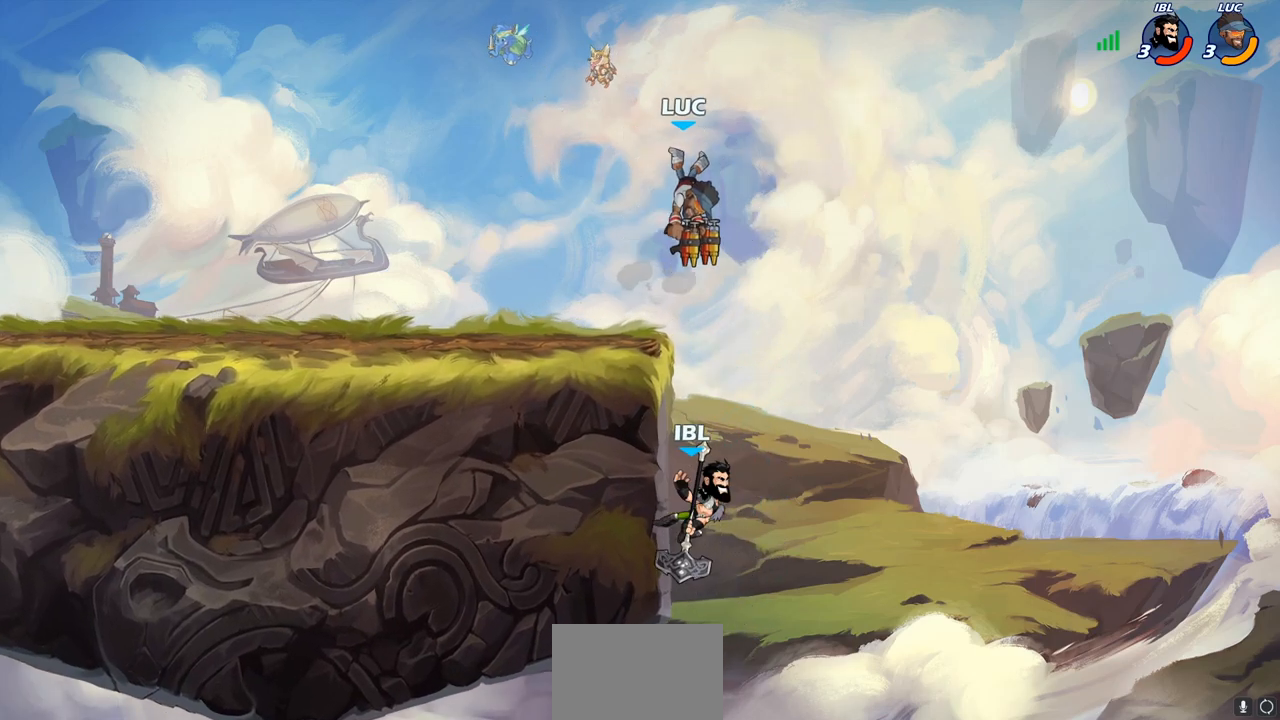
{"buttons": [], "left_stick": "left", "right_stick": "center", "events": [[67, "left_stick", "center"], [233, "left_stick", "left"]]}
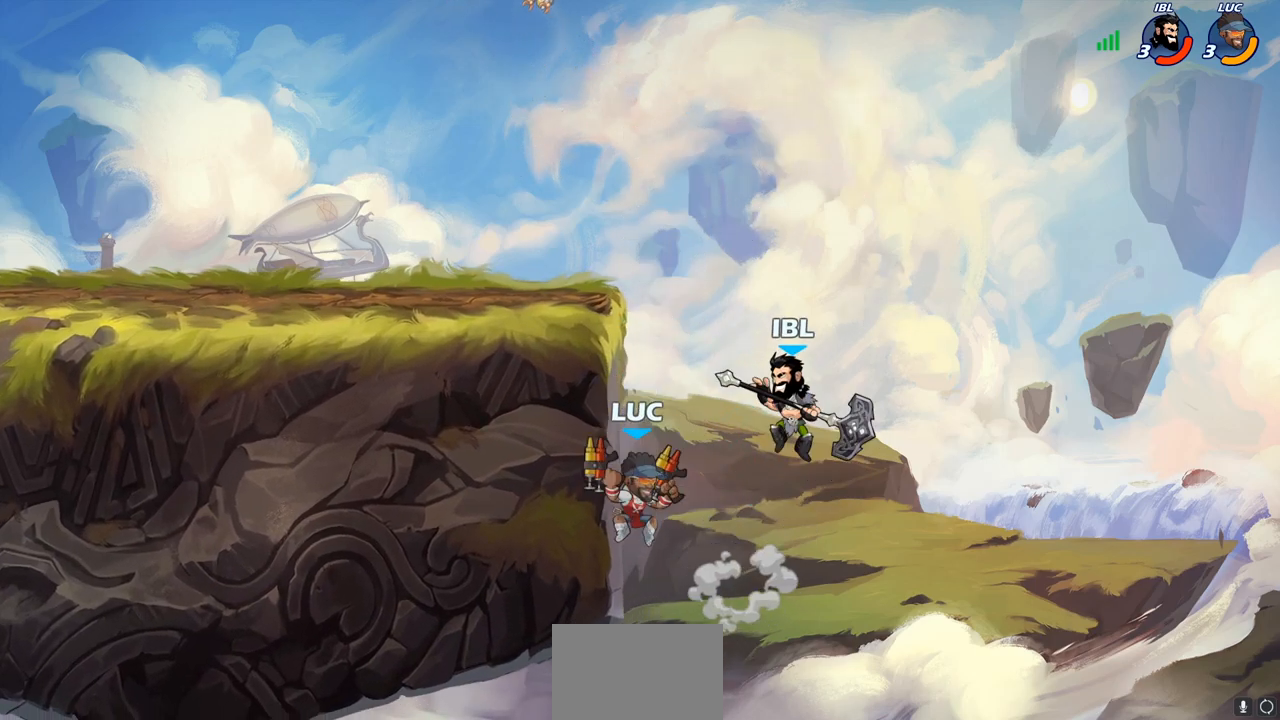
{"buttons": ["CIRCLE"], "left_stick": "left", "right_stick": "center", "events": [[267, "CROSS", "down"], [333, "left_stick", "up"], [400, "CIRCLE", "down"], [417, "CROSS", "up"], [450, "left_stick", "left"]]}
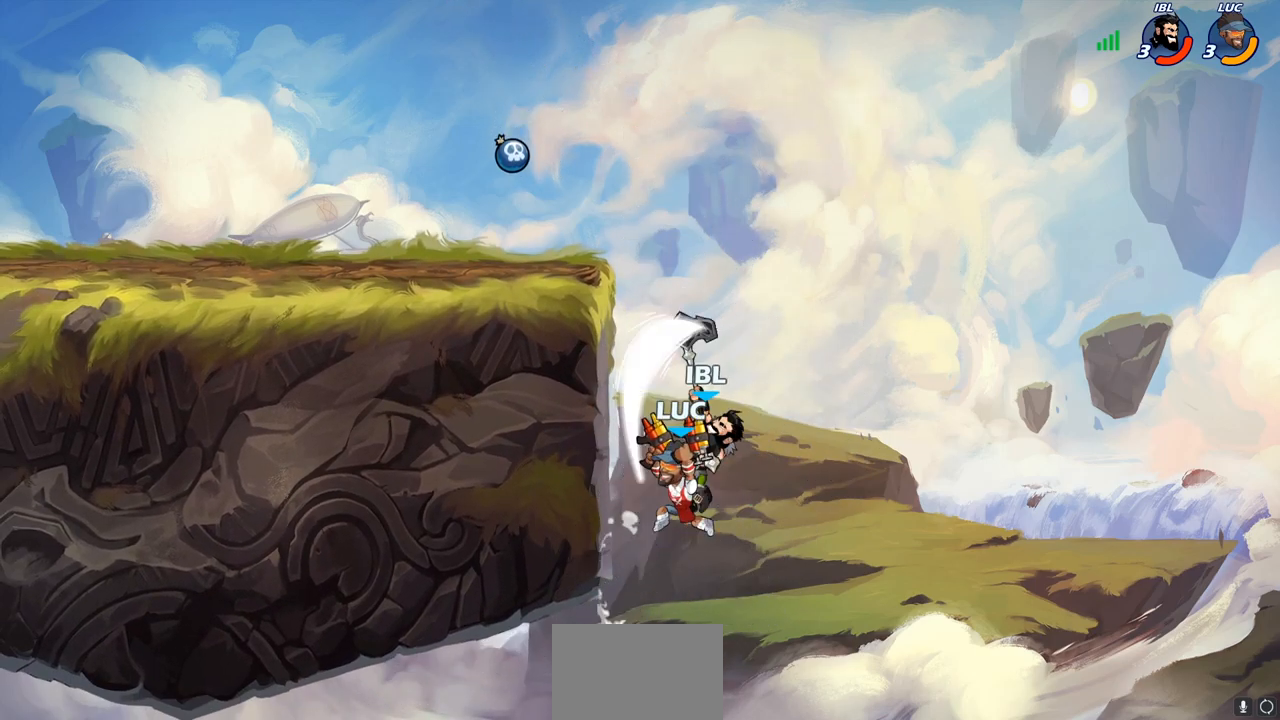
{"buttons": [], "left_stick": "up-right", "right_stick": "center", "events": [[33, "CIRCLE", "up"], [267, "left_stick", "up-right"]]}
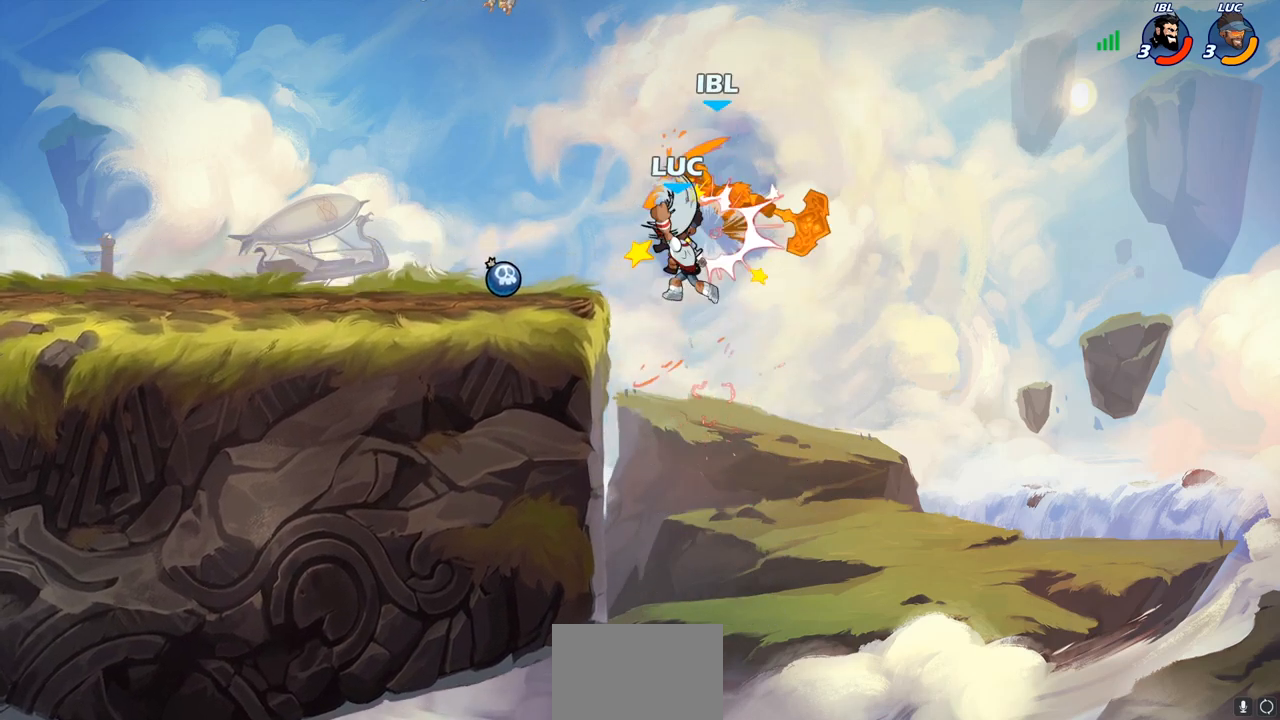
{"buttons": [], "left_stick": "up", "right_stick": "center", "events": [[267, "left_stick", "up-left"], [483, "left_stick", "up"]]}
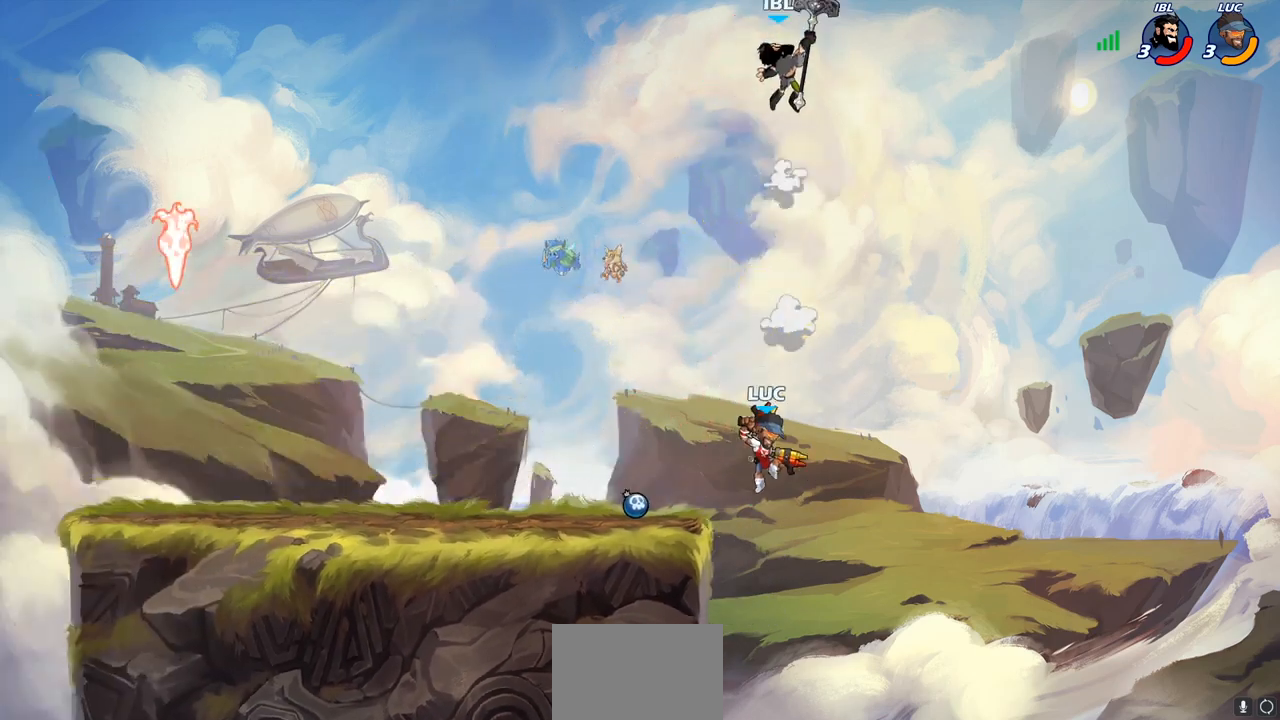
{"buttons": ["CROSS"], "left_stick": "up-left", "right_stick": "center", "events": [[17, "R2", "down"], [417, "R2", "up"], [450, "left_stick", "up-left"], [483, "CROSS", "down"]]}
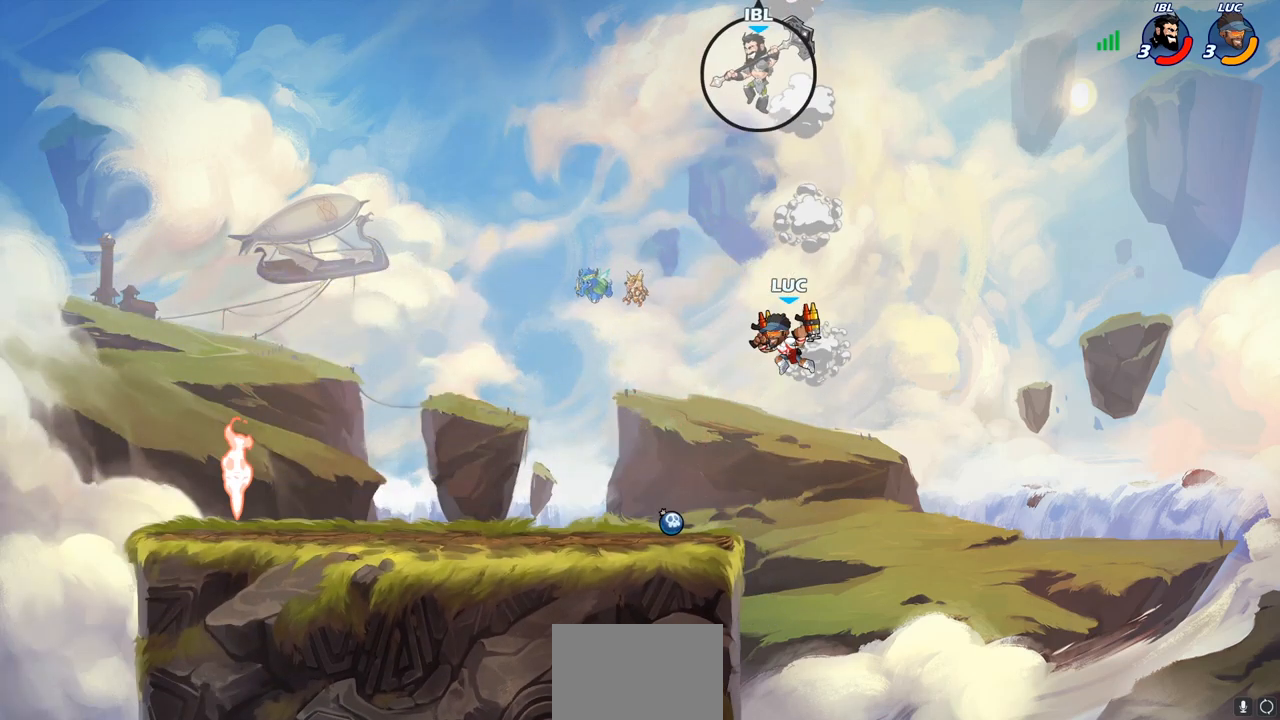
{"buttons": [], "left_stick": "left", "right_stick": "center", "events": [[17, "left_stick", "left"], [233, "CROSS", "up"], [233, "SQUARE", "down"], [267, "SQUARE", "up"]]}
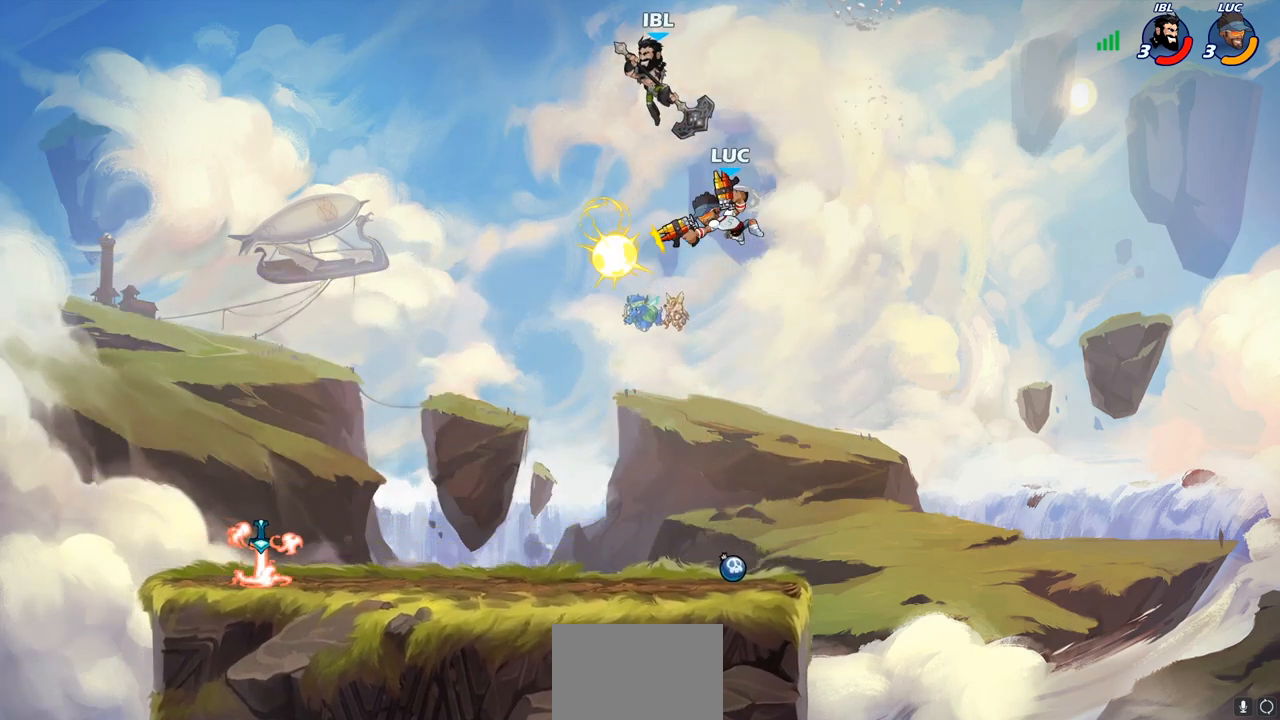
{"buttons": [], "left_stick": "up-right", "right_stick": "center", "events": [[267, "left_stick", "down"], [350, "left_stick", "right"], [400, "left_stick", "up-right"]]}
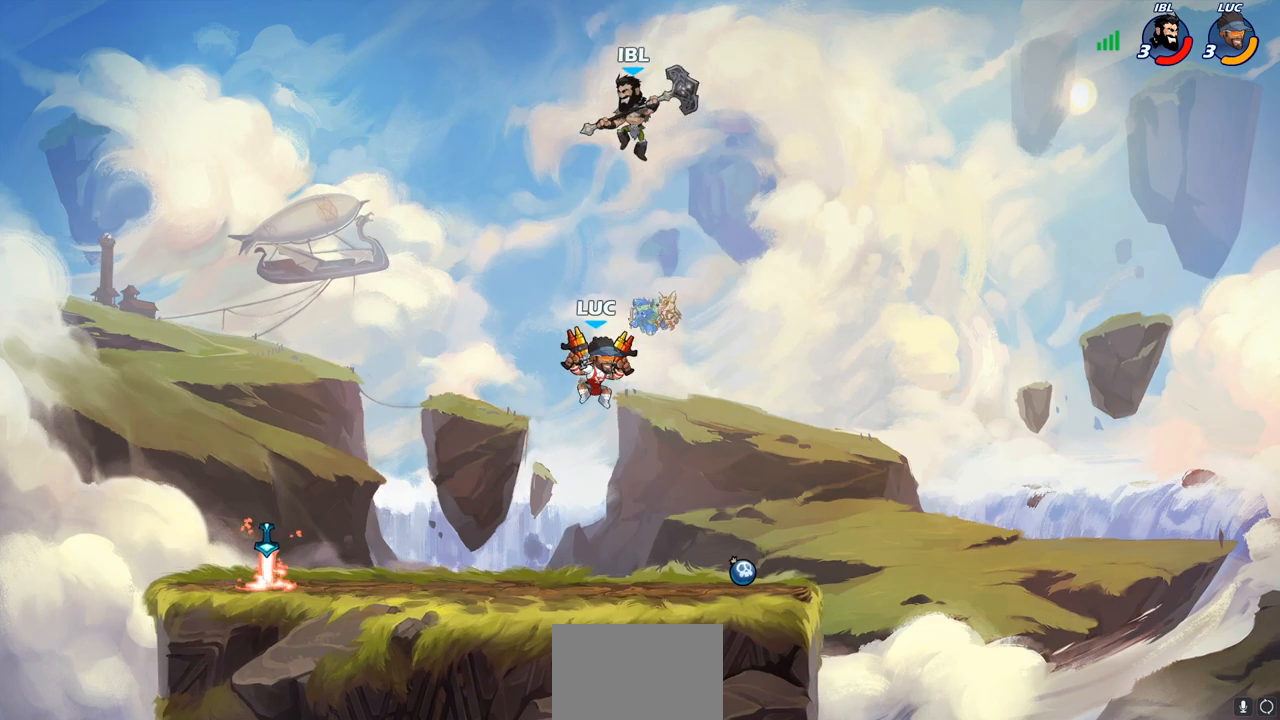
{"buttons": [], "left_stick": "center", "right_stick": "center", "events": [[133, "left_stick", "center"], [150, "CROSS", "down"], [183, "SQUARE", "down"], [217, "CROSS", "up"], [217, "right_stick", "down-left"], [250, "SQUARE", "up"], [267, "right_stick", "center"]]}
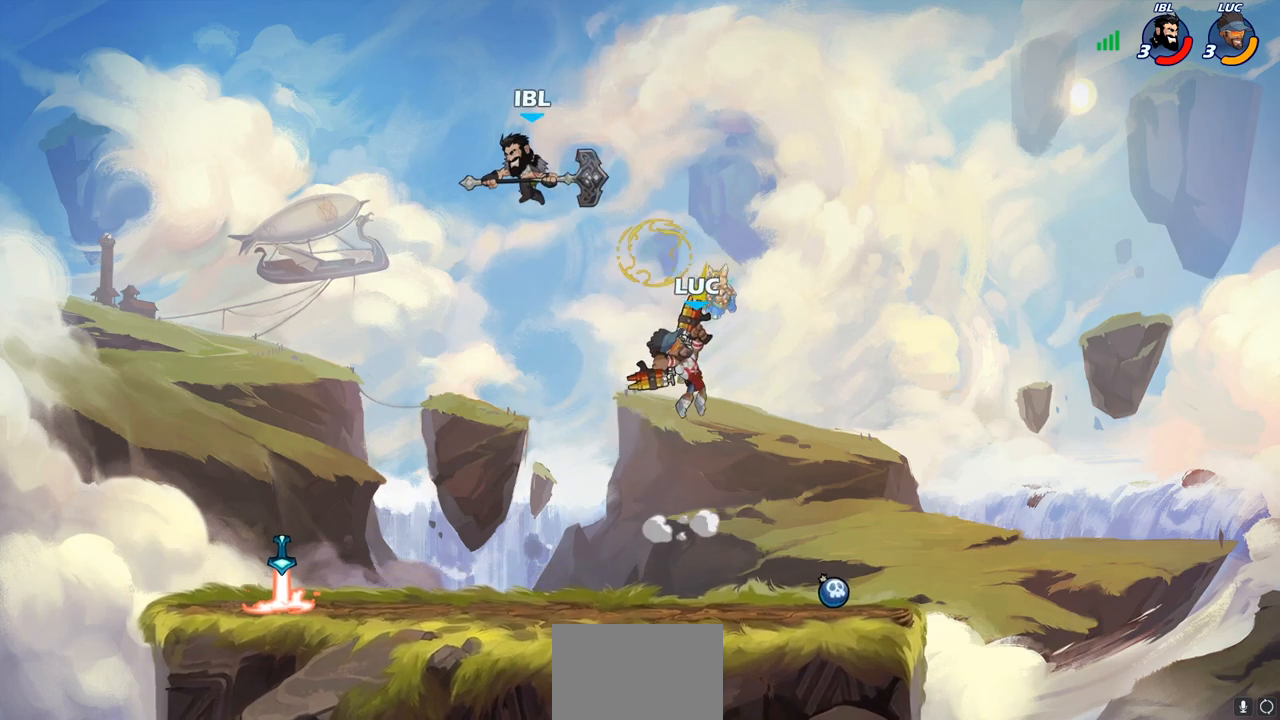
{"buttons": [], "left_stick": "down-left", "right_stick": "center", "events": [[133, "left_stick", "right"], [267, "left_stick", "down-right"], [367, "left_stick", "down-left"]]}
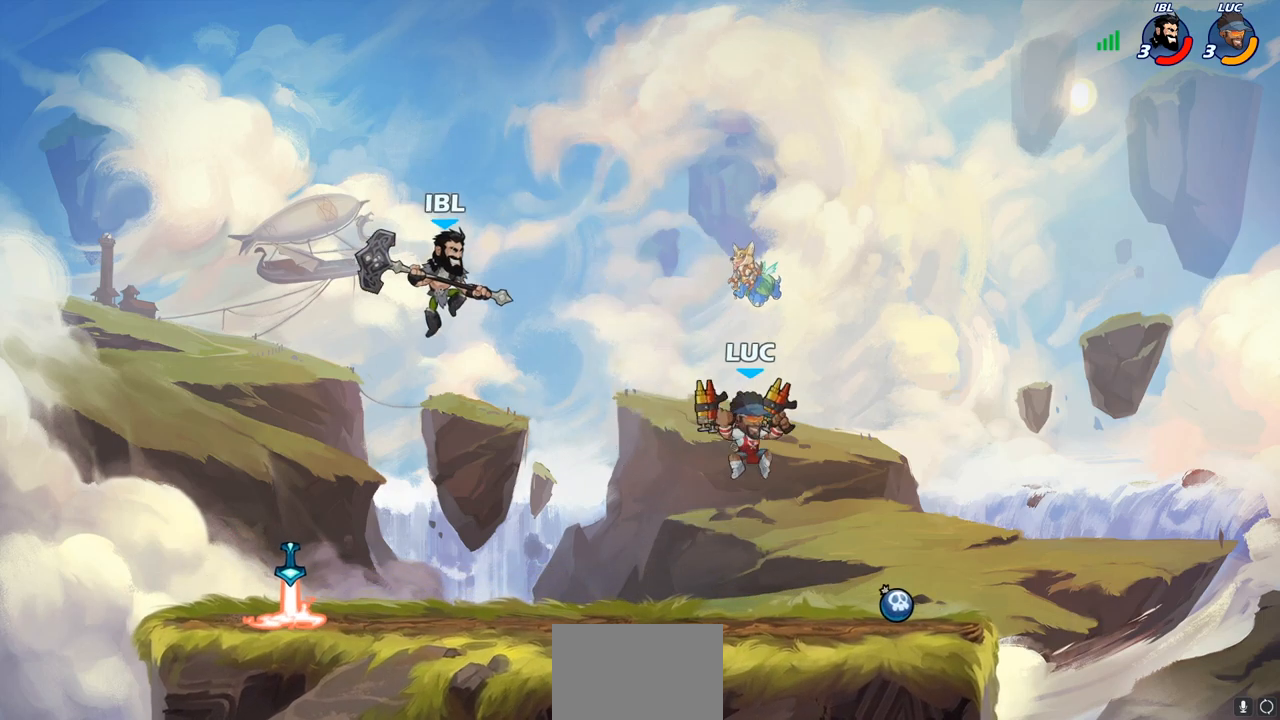
{"buttons": [], "left_stick": "center", "right_stick": "center", "events": [[100, "R2", "down"], [100, "left_stick", "left"], [133, "CIRCLE", "down"], [200, "left_stick", "center"], [217, "CIRCLE", "up"], [217, "R2", "up"]]}
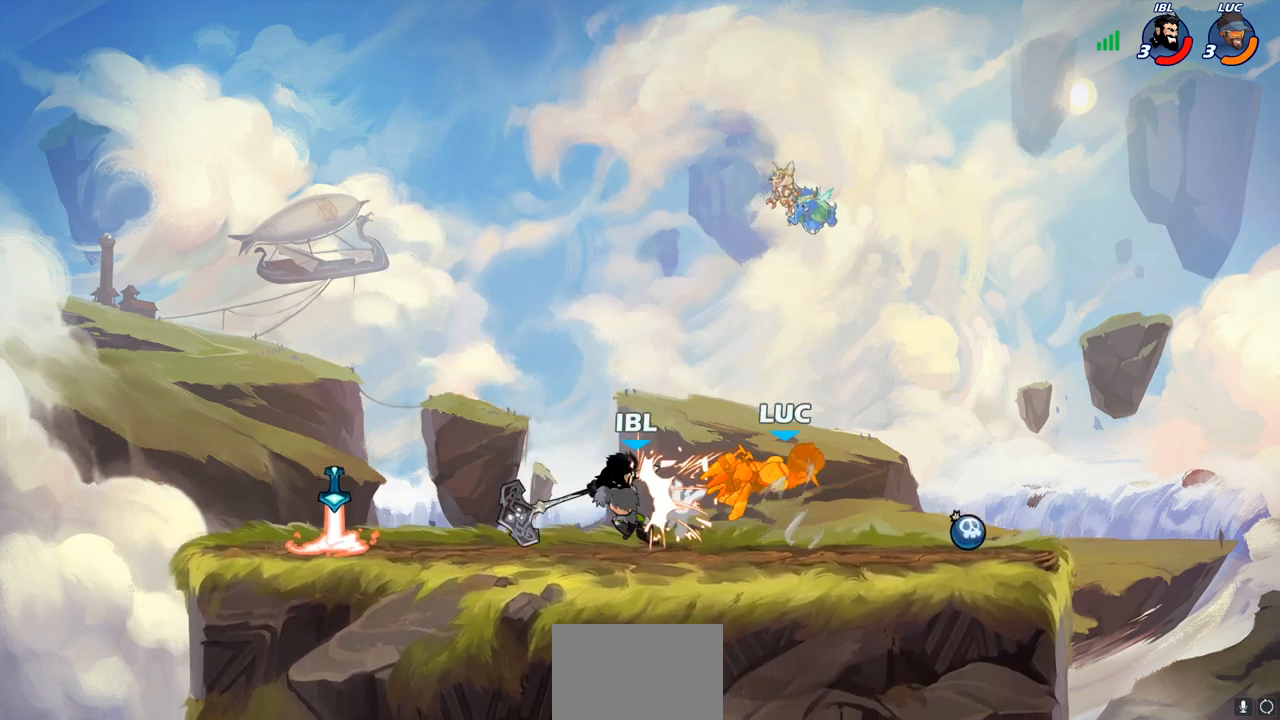
{"buttons": ["CROSS"], "left_stick": "left", "right_stick": "center", "events": [[300, "left_stick", "left"], [500, "CROSS", "down"]]}
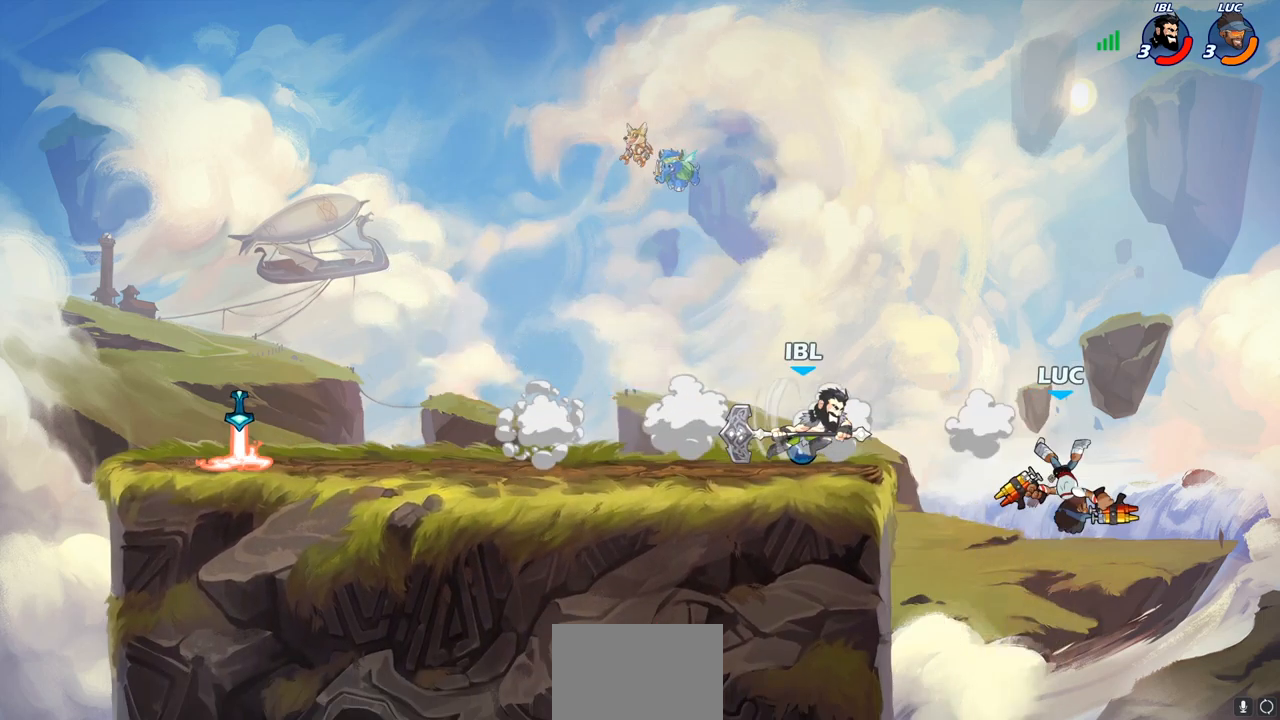
{"buttons": [], "left_stick": "center", "right_stick": "center", "events": [[150, "CROSS", "up"], [200, "left_stick", "up-right"], [300, "left_stick", "center"]]}
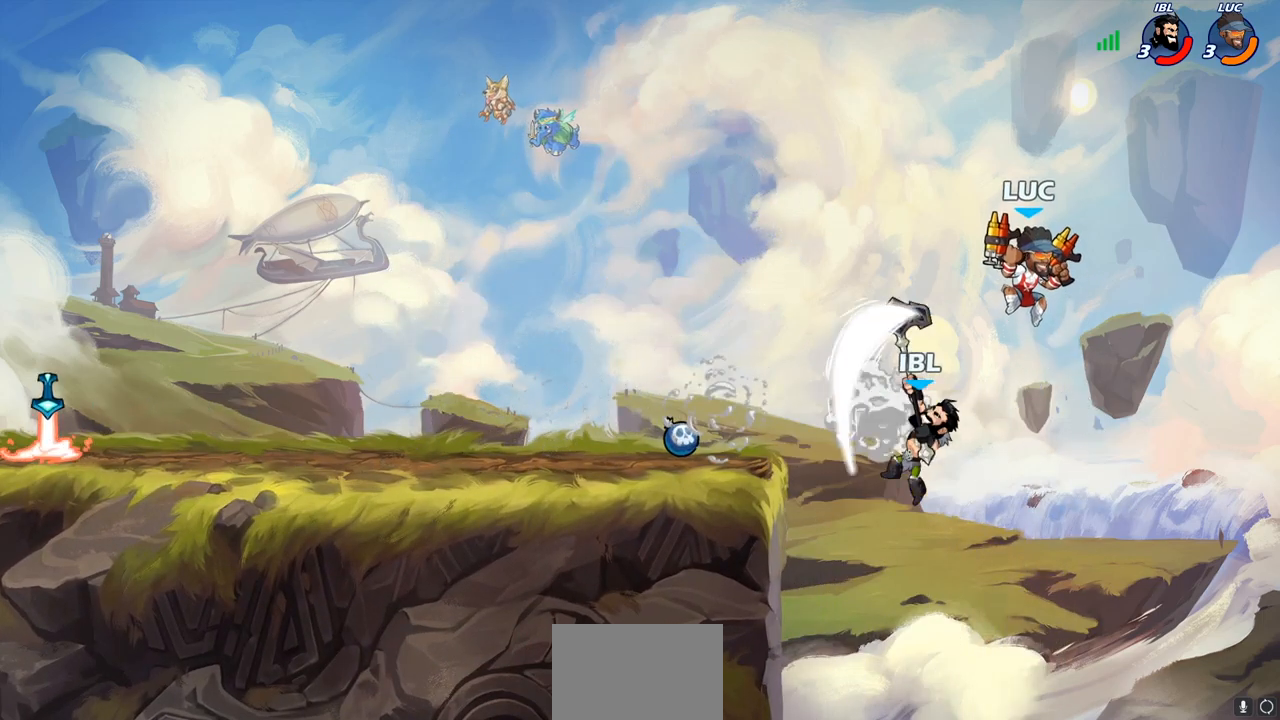
{"buttons": [], "left_stick": "left", "right_stick": "center", "events": [[300, "left_stick", "left"], [417, "CIRCLE", "down"], [500, "CIRCLE", "up"]]}
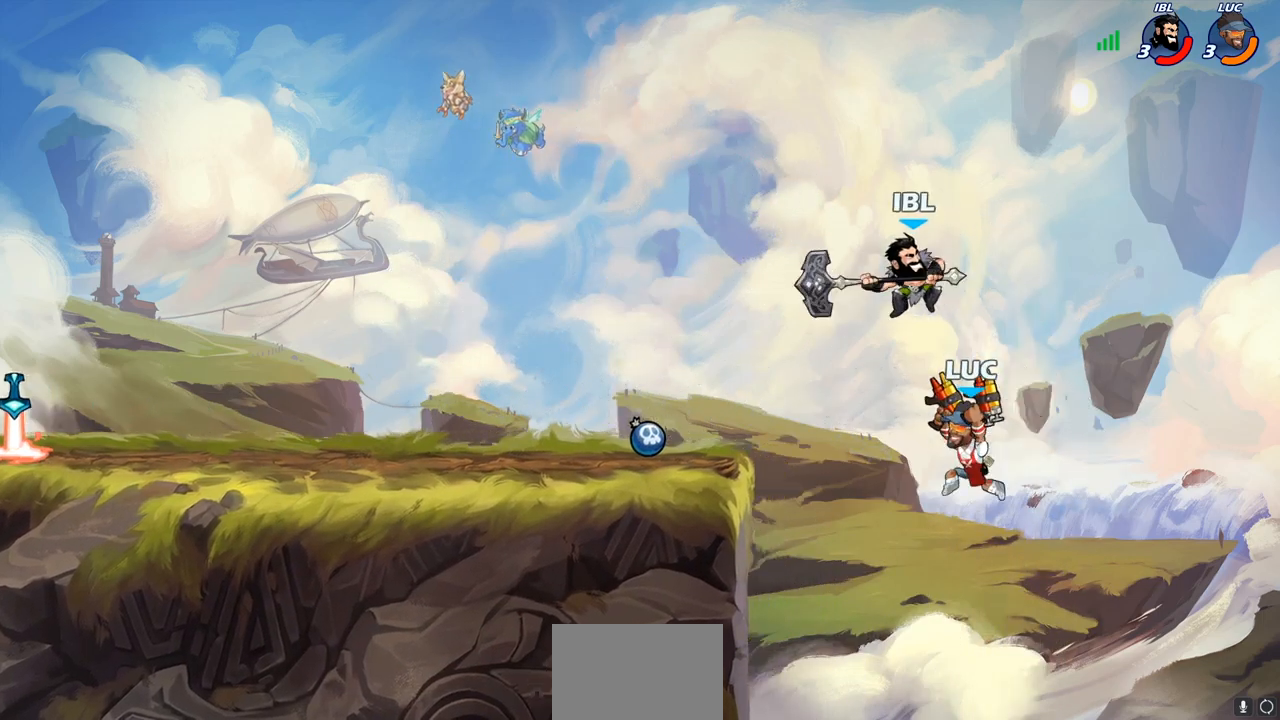
{"buttons": [], "left_stick": "right", "right_stick": "center", "events": [[267, "left_stick", "right"]]}
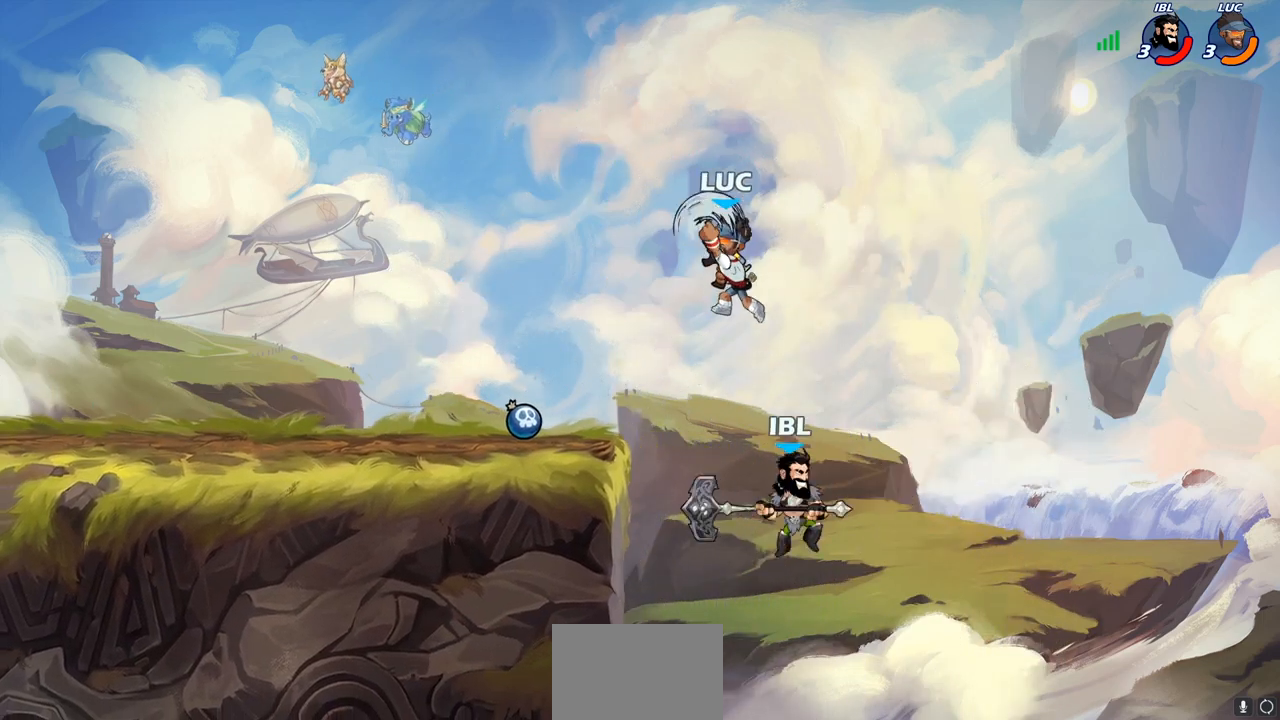
{"buttons": [], "left_stick": "right", "right_stick": "center", "events": []}
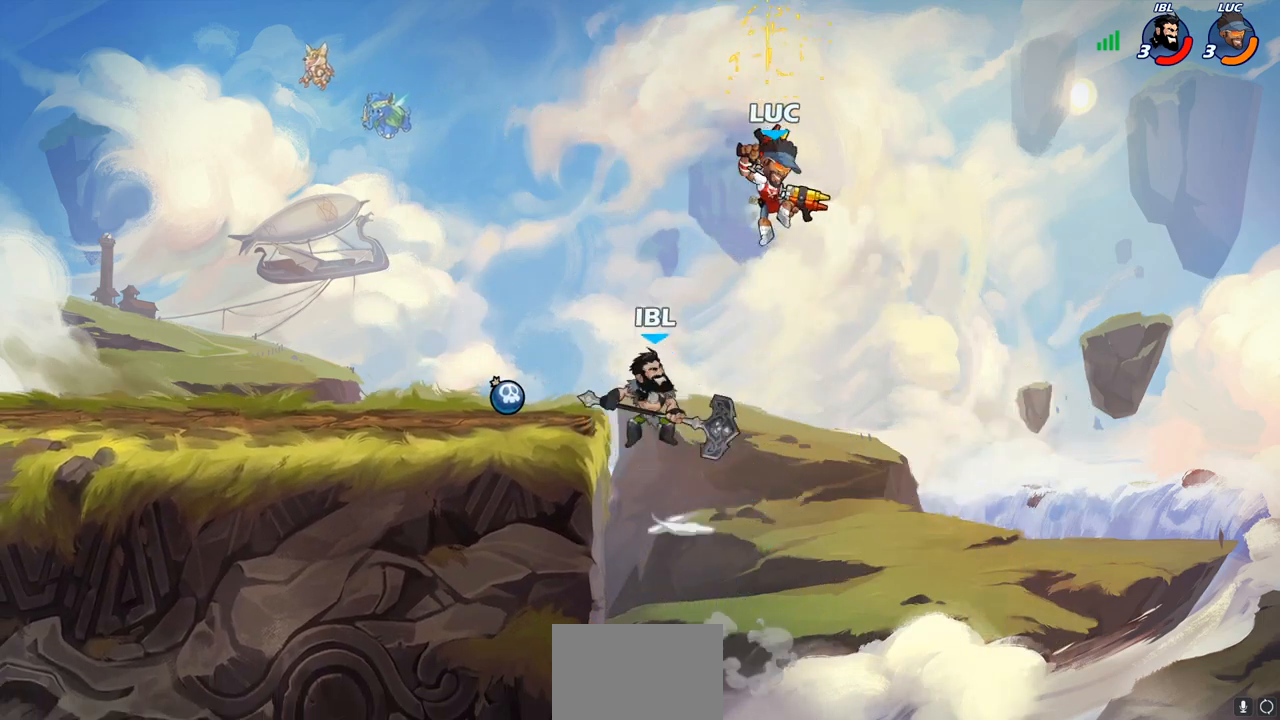
{"buttons": [], "left_stick": "up-left", "right_stick": "center", "events": [[17, "left_stick", "up-left"], [100, "SQUARE", "down"], [183, "SQUARE", "up"]]}
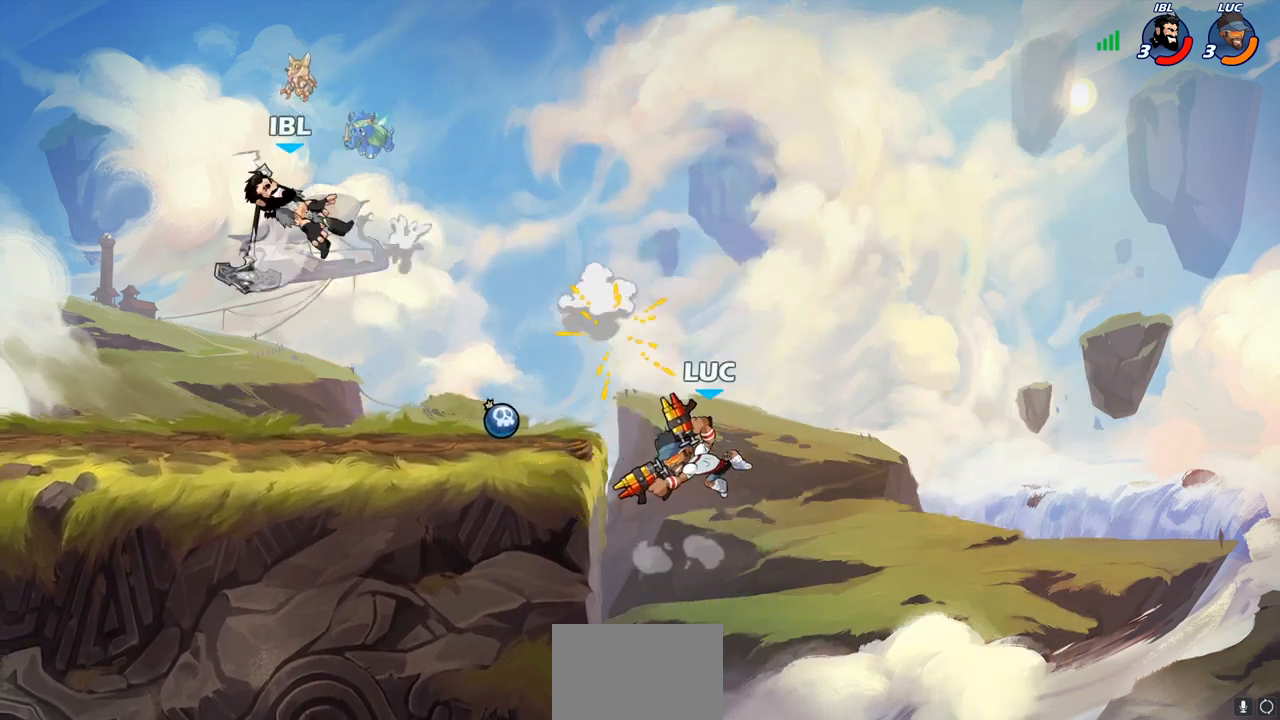
{"buttons": [], "left_stick": "left", "right_stick": "center", "events": [[150, "R2", "down"], [433, "R2", "up"], [467, "left_stick", "left"]]}
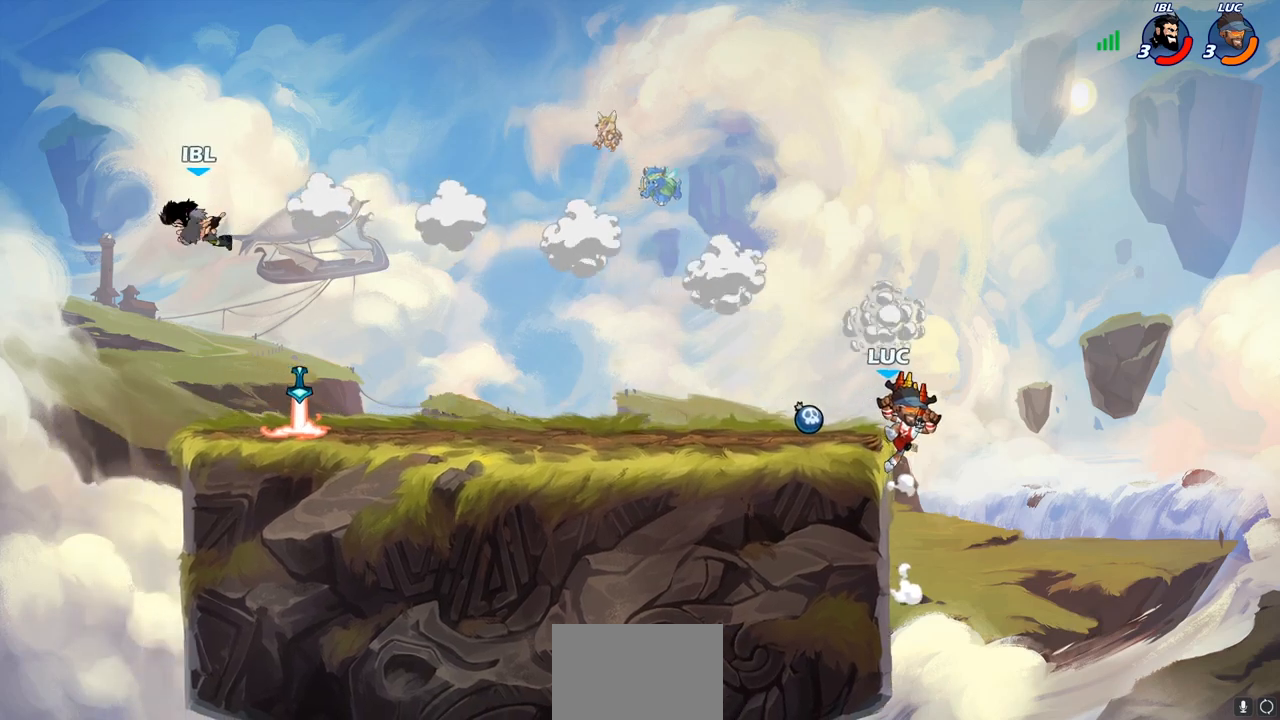
{"buttons": [], "left_stick": "center", "right_stick": "center"}
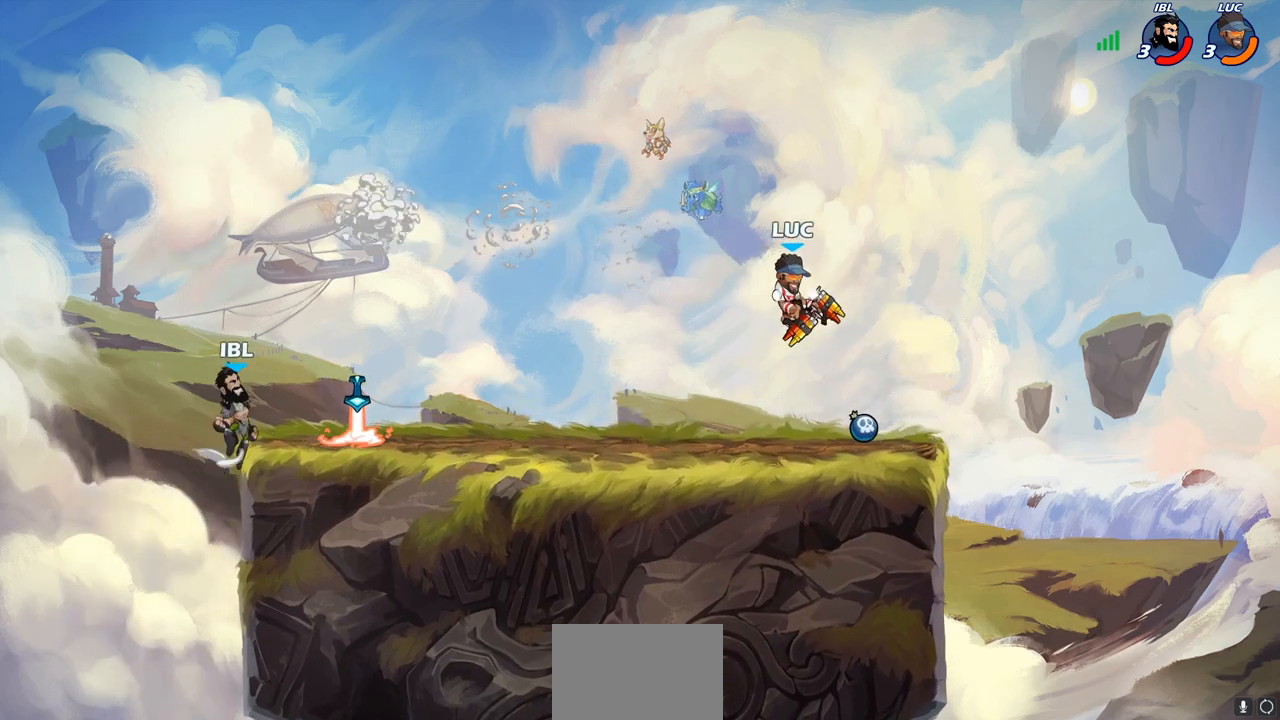
{"buttons": ["R2"], "left_stick": "right", "right_stick": "center", "events": [[317, "left_stick", "right"], [400, "R2", "down"]]}
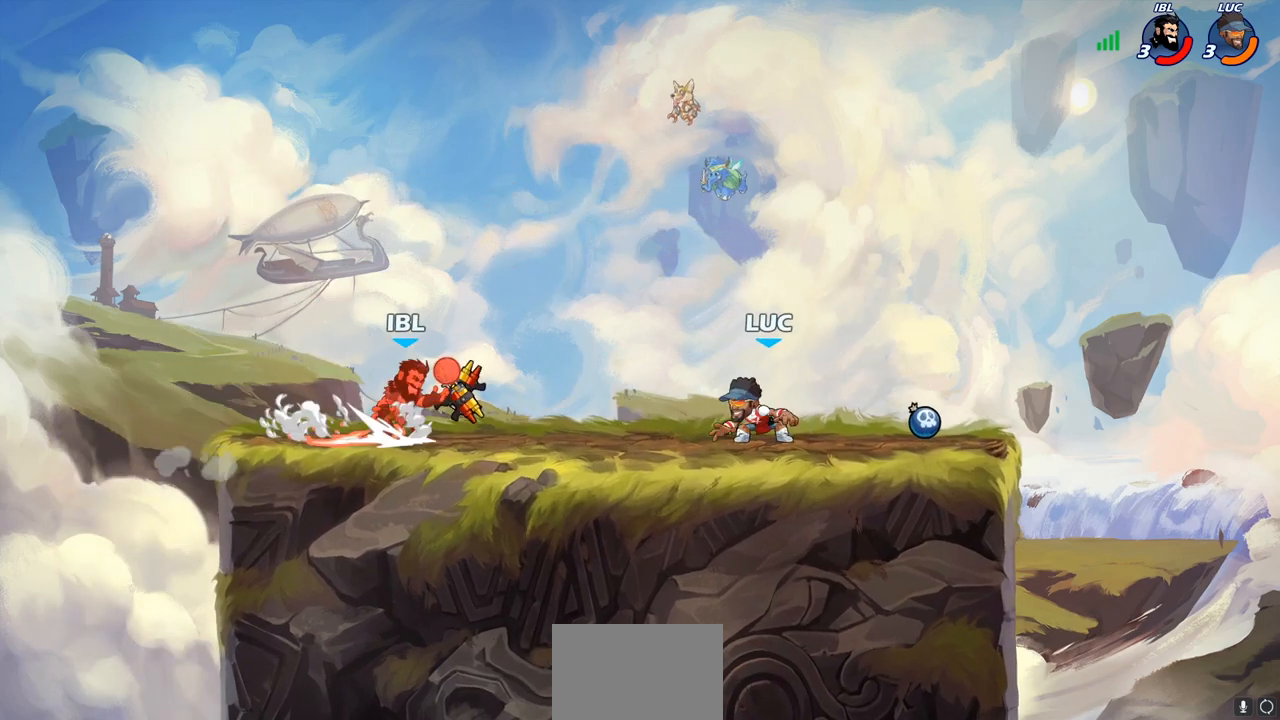
{"buttons": [], "left_stick": "up-left", "right_stick": "center", "events": [[33, "R2", "up"], [133, "left_stick", "up-left"], [167, "R1", "down"], [267, "R1", "up"], [333, "R2", "down"], [433, "CIRCLE", "down"], [450, "R2", "up"], [500, "CIRCLE", "up"]]}
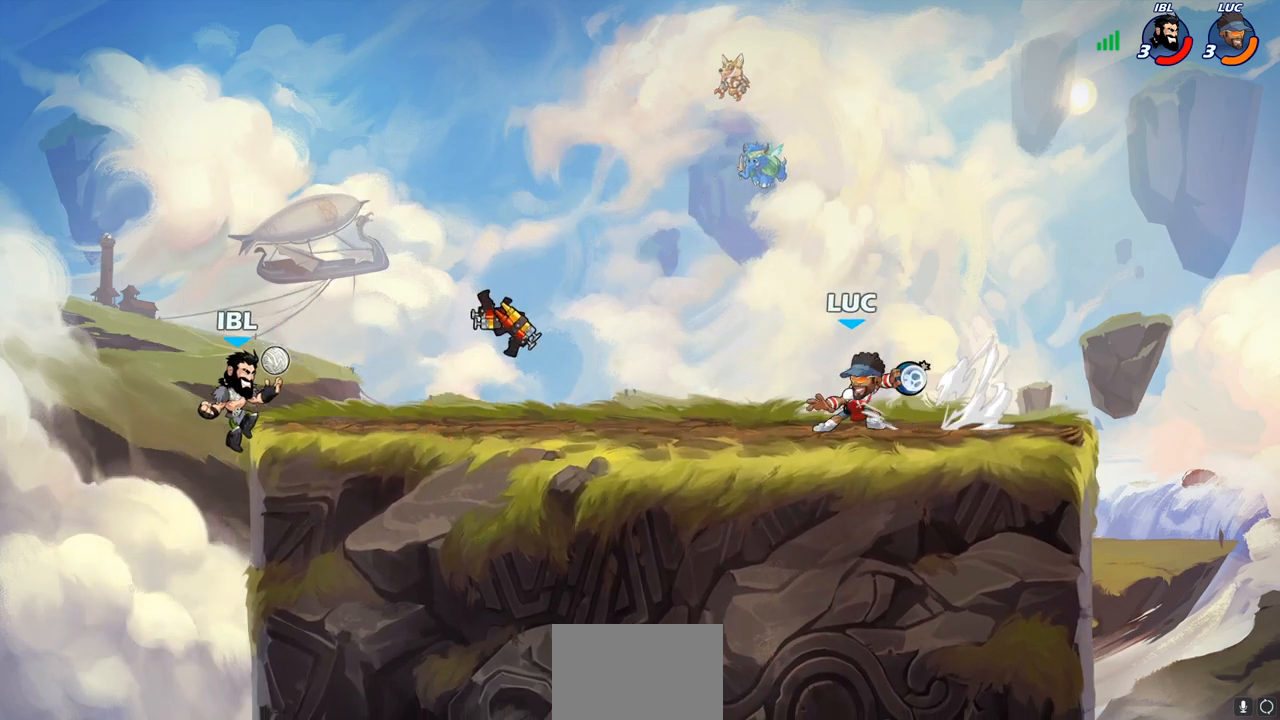
{"buttons": [], "left_stick": "center", "right_stick": "center", "events": [[67, "left_stick", "center"]]}
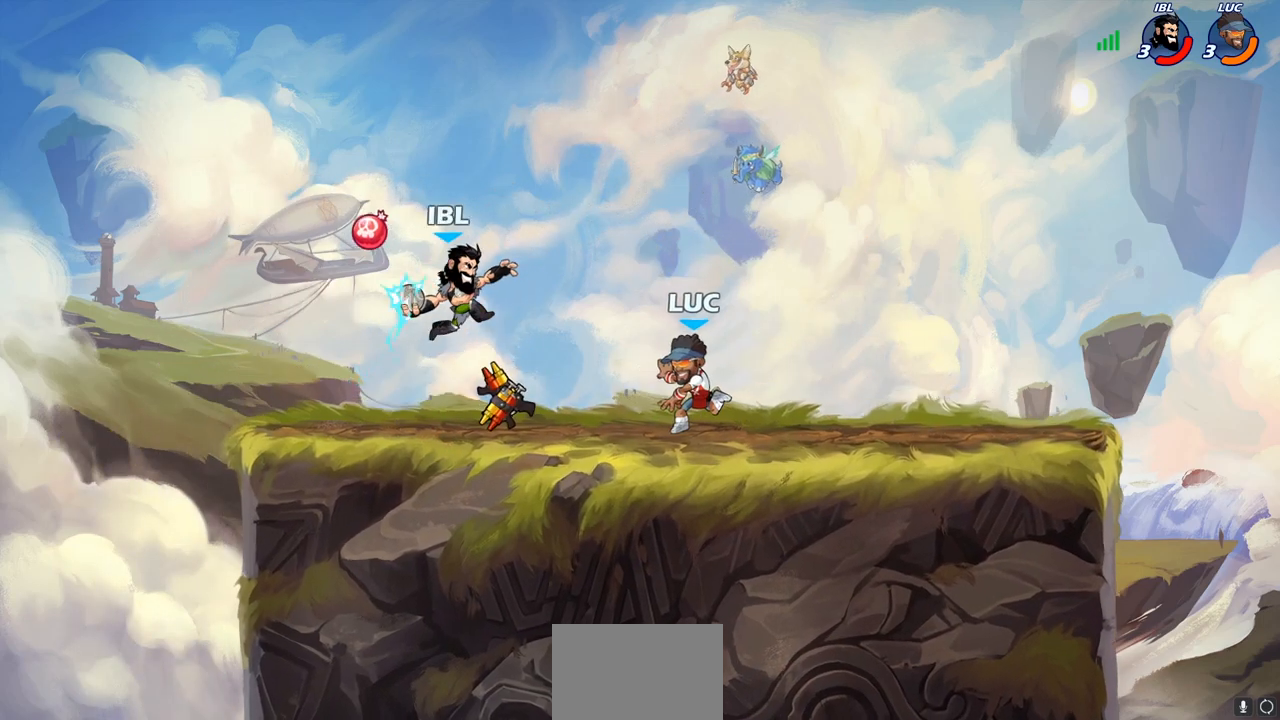
{"buttons": ["R2"], "left_stick": "center", "right_stick": "center", "events": [[67, "CROSS", "down"], [200, "CROSS", "up"], [233, "R2", "down"]]}
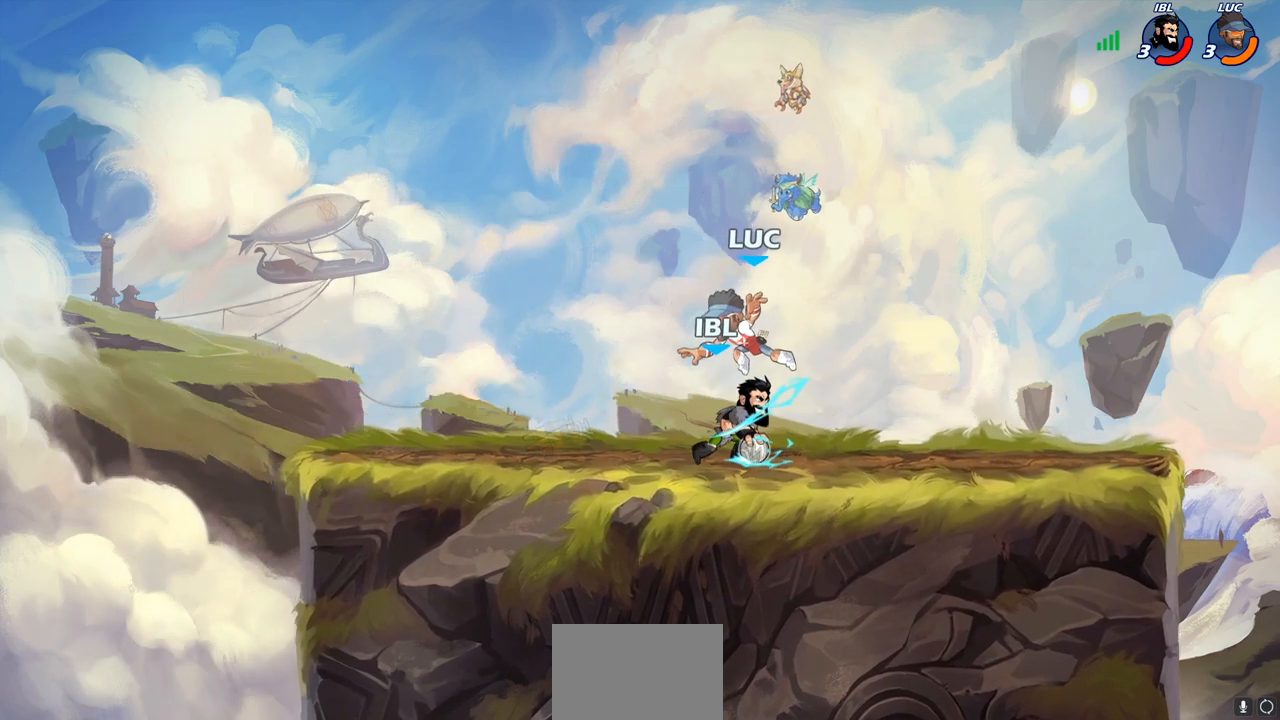
{"buttons": [], "left_stick": "center", "right_stick": "center", "events": [[217, "CROSS", "down"], [217, "R2", "up"], [367, "CROSS", "up"]]}
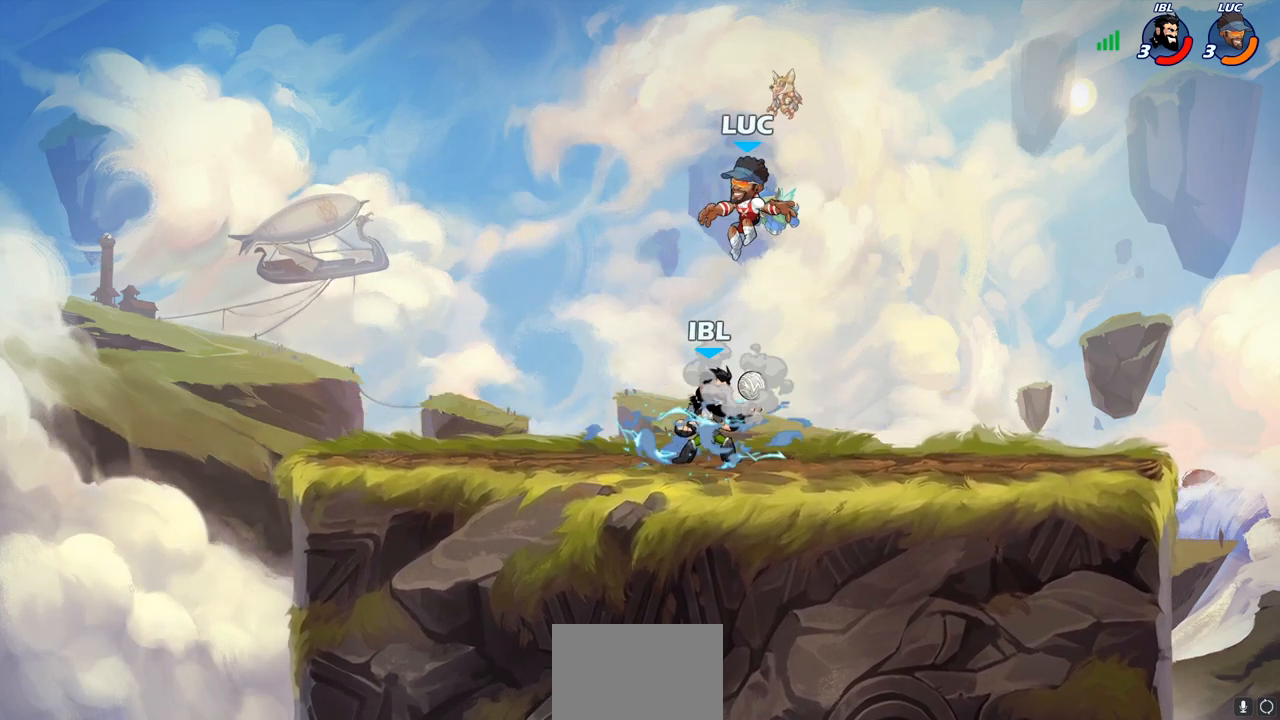
{"buttons": [], "left_stick": "center", "right_stick": "center", "events": []}
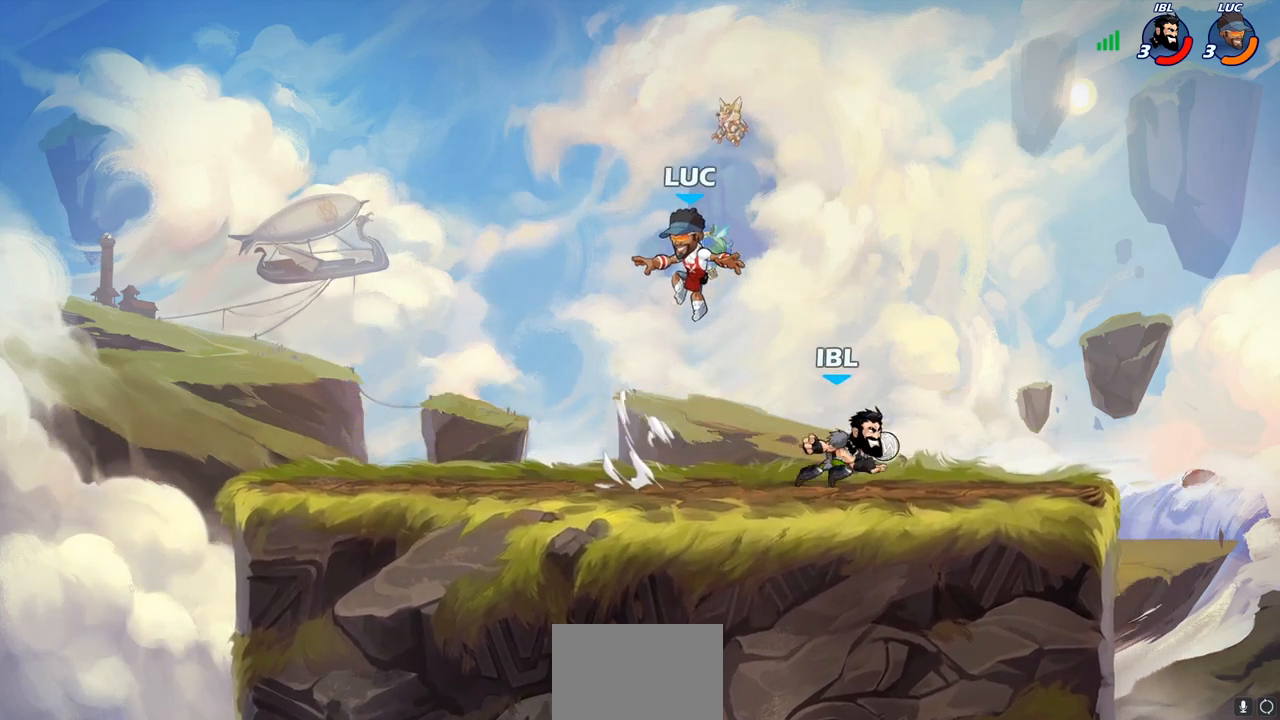
{"buttons": [], "left_stick": "down-left", "right_stick": "center", "events": [[17, "left_stick", "right"], [100, "CROSS", "down"], [133, "left_stick", "up-right"], [233, "CROSS", "up"], [300, "left_stick", "right"], [483, "left_stick", "down-left"]]}
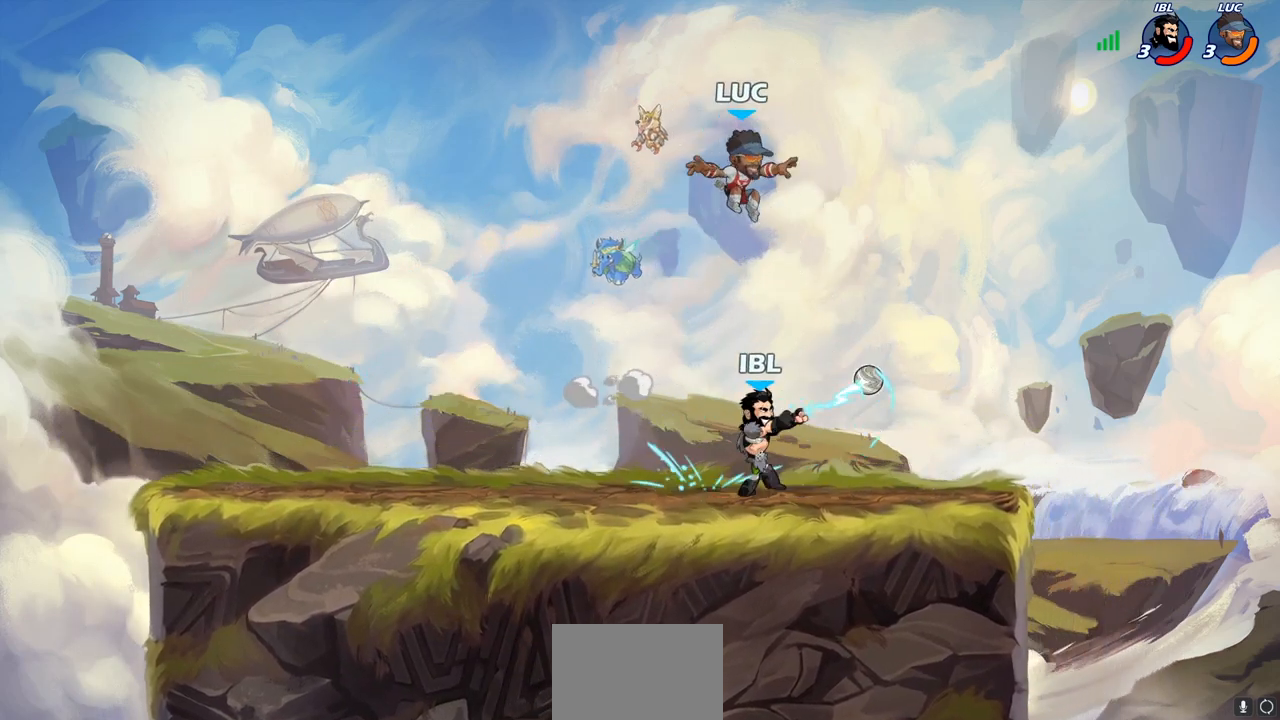
{"buttons": [], "left_stick": "down-left", "right_stick": "center", "events": [[417, "SQUARE", "down"], [500, "SQUARE", "up"]]}